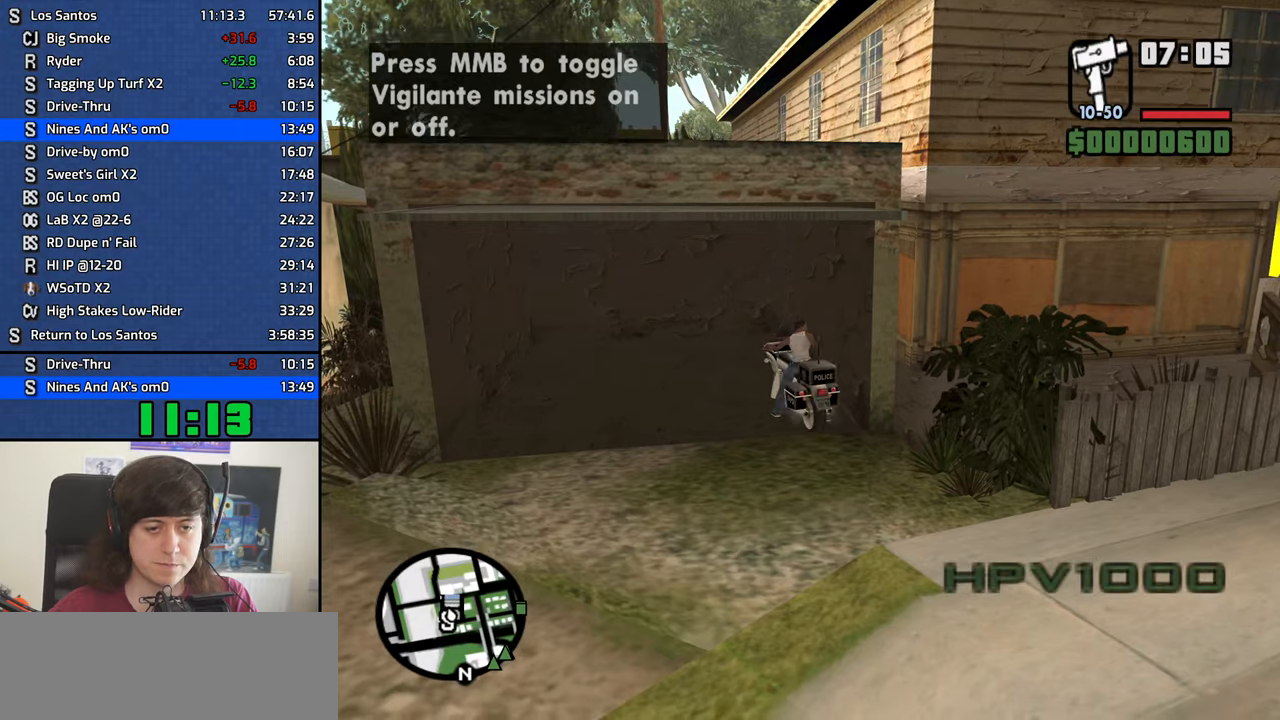
Gameplay with keyboard and mouse; each line is a JSON object with the keys and mouse buttons held at the frame after it. "events" lists presses ("down") and releases ("up") of "1", "2", "3", "4", "5", "6", "8", "a", "alt", "b", "c", "ctrl", "d", "down", "e", "escape", "f", "f1", "f2", "f3", "g", "h", "left", "n", "num2", "q", "r", "right", "s", "shift", "space", "t", "tab", "up", "v", "w", "x", "y", "z", "mouse_left", "mouse_middle", "mouse_right", "mouse_wheel_up" and "mouse_wheel_down" between this image and that frame as [ms after this image, input, new state], when the widget could be followed in between. "mouse_left", "mouse_middle", "mouse_right", "mouse_wheel_up", "mouse_wheel_down" = the "left", "middle", "right", "wheel_up", "wheel_down" buttons of the "mouse" list. No other keys are recorded. Mouse movement is not recorded.
{"keys": ["a", "w"], "mouse": [], "events": [[267, "s", "up"], [417, "a", "down"], [417, "w", "down"], [450, "d", "up"]]}
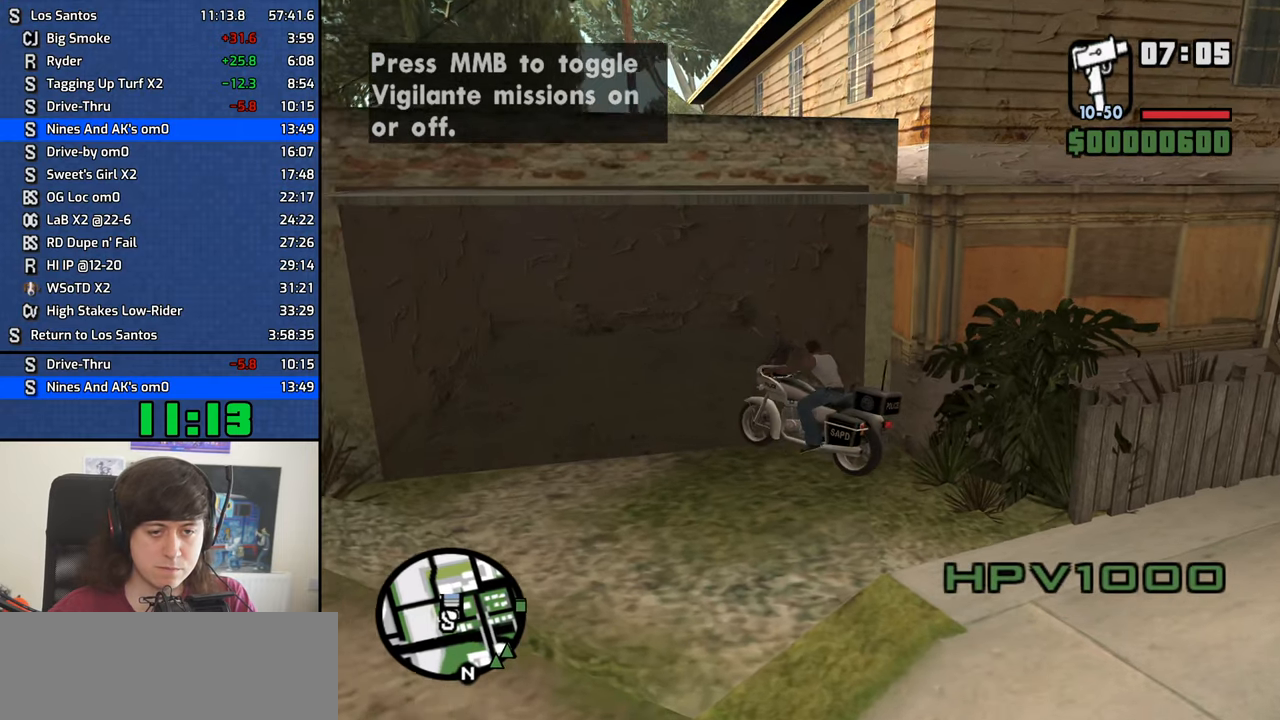
{"keys": ["a", "w"], "mouse": [], "events": []}
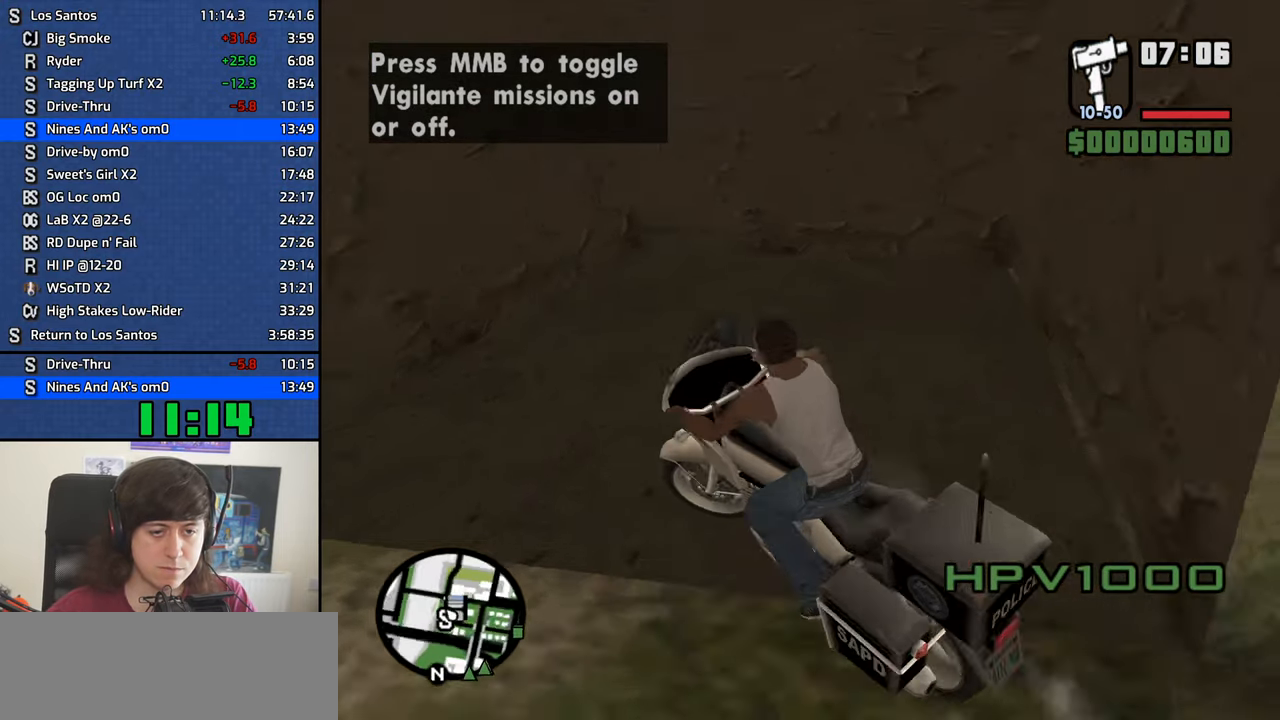
{"keys": ["a", "w"], "mouse": [], "events": [[17, "w", "up"], [400, "w", "down"]]}
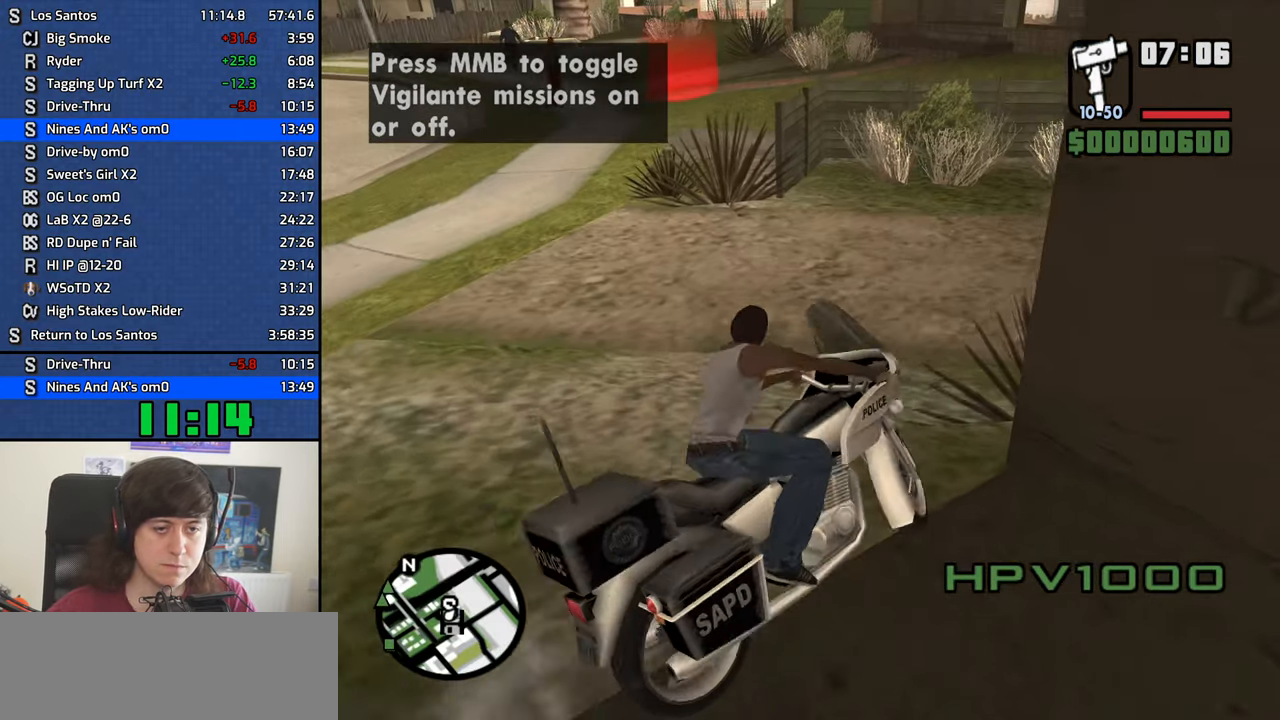
{"keys": ["w"], "mouse": ["middle"], "events": [[34, "w", "up"], [167, "w", "down"], [417, "mouse_middle", "down"], [500, "a", "up"]]}
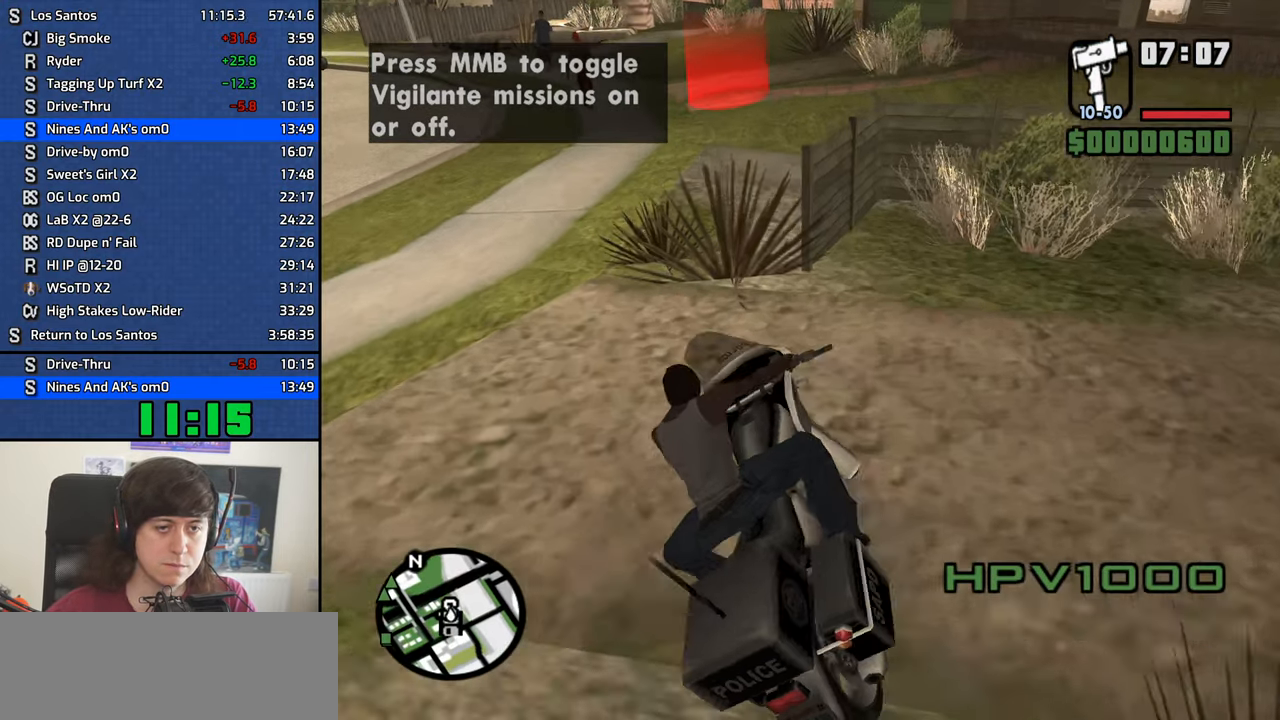
{"keys": [], "mouse": ["middle"], "events": [[50, "d", "down"], [184, "d", "up"], [184, "w", "up"]]}
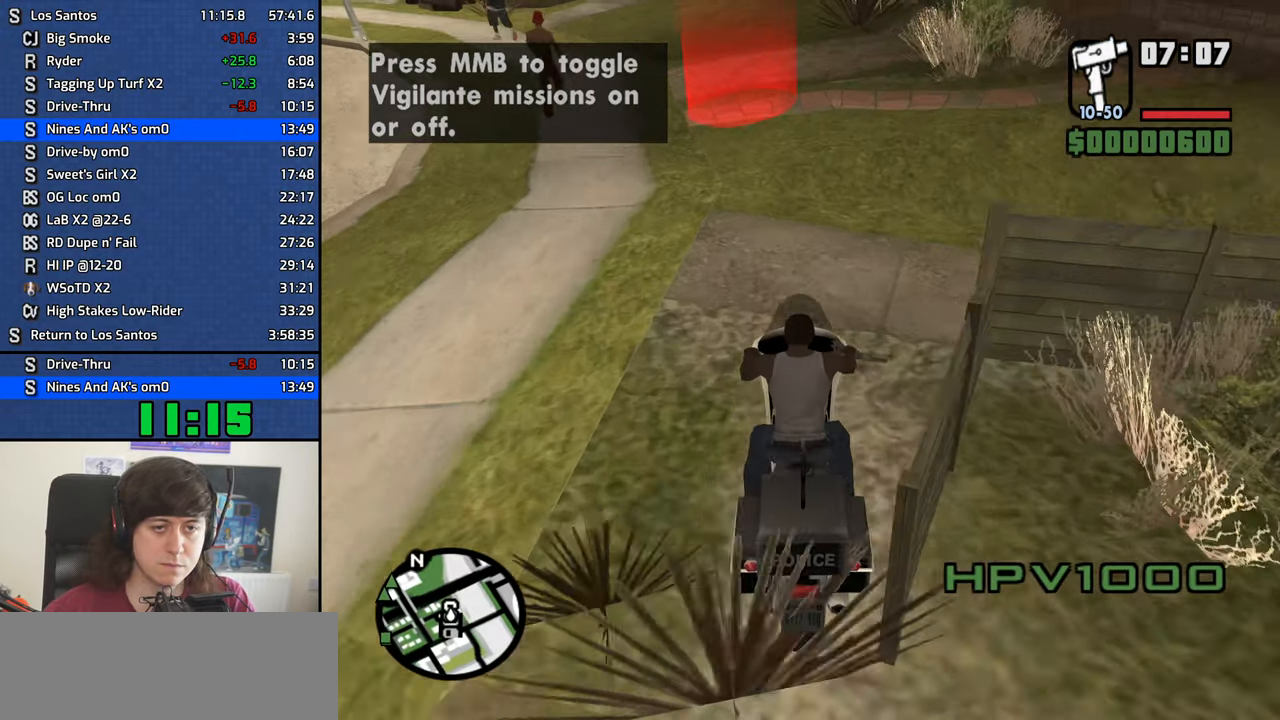
{"keys": [], "mouse": ["middle"], "events": []}